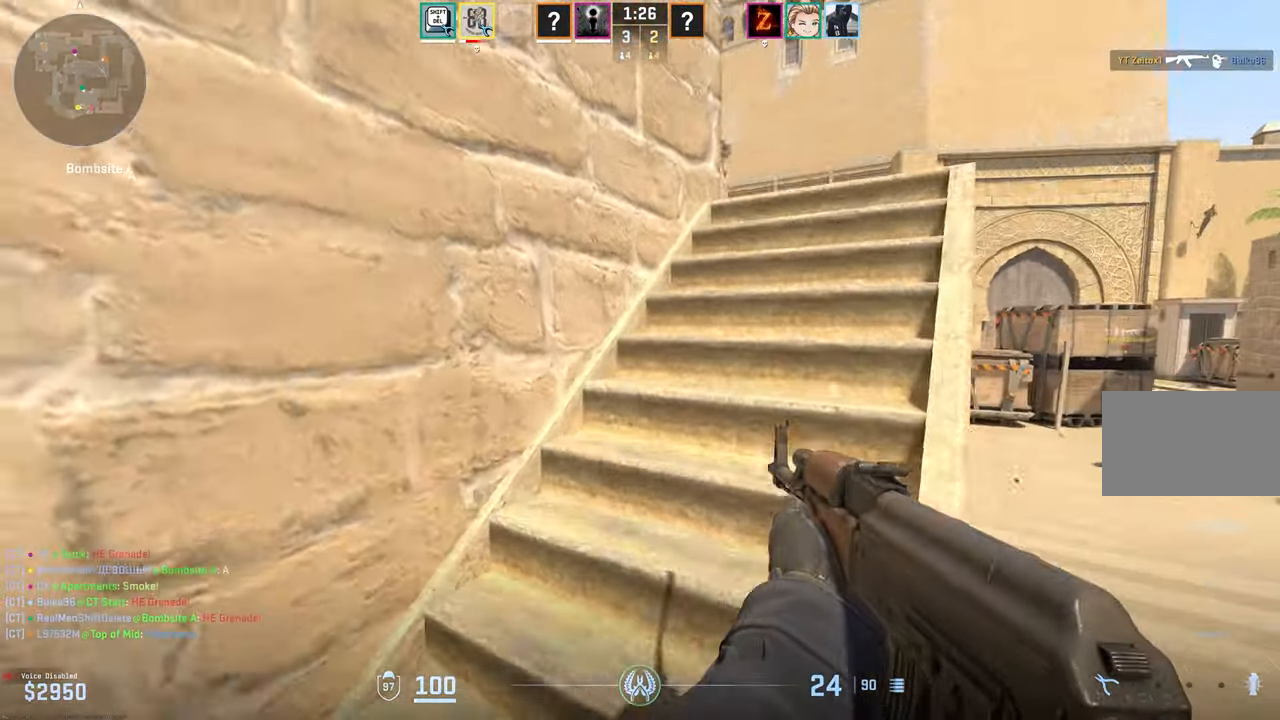
Gameplay with keyboard and mouse; each line is a JSON object with the keys and mouse buttons held at the frame after it. "events" lists presses ("down") and releases ("up") of "1", "2", "3", "4", "5", "a", "alt", "c", "caps_lock", "ctrl", "d", "e", "f", "g", "q", "r", "s", "shift", "space", "t", "tab", "v", "w", "x", "z", "mouse_left", "mouse_wheel" and "mouse_right" between this image and that frame as [ms after this image, input, new state], when the widget could be followed in between. "mouse_left", "mouse_wheel", "mouse_right" = the "left", "wheel", "right" buttons of the "mouse" list. No other keys are recorded. "wheel" means that the mouse wheel is clicked or scrolled. Mouse movement is not recorded.
{"keys": ["d", "shift", "w"], "mouse": [], "events": [[134, "w", "down"], [184, "a", "up"], [267, "d", "down"], [367, "shift", "down"]]}
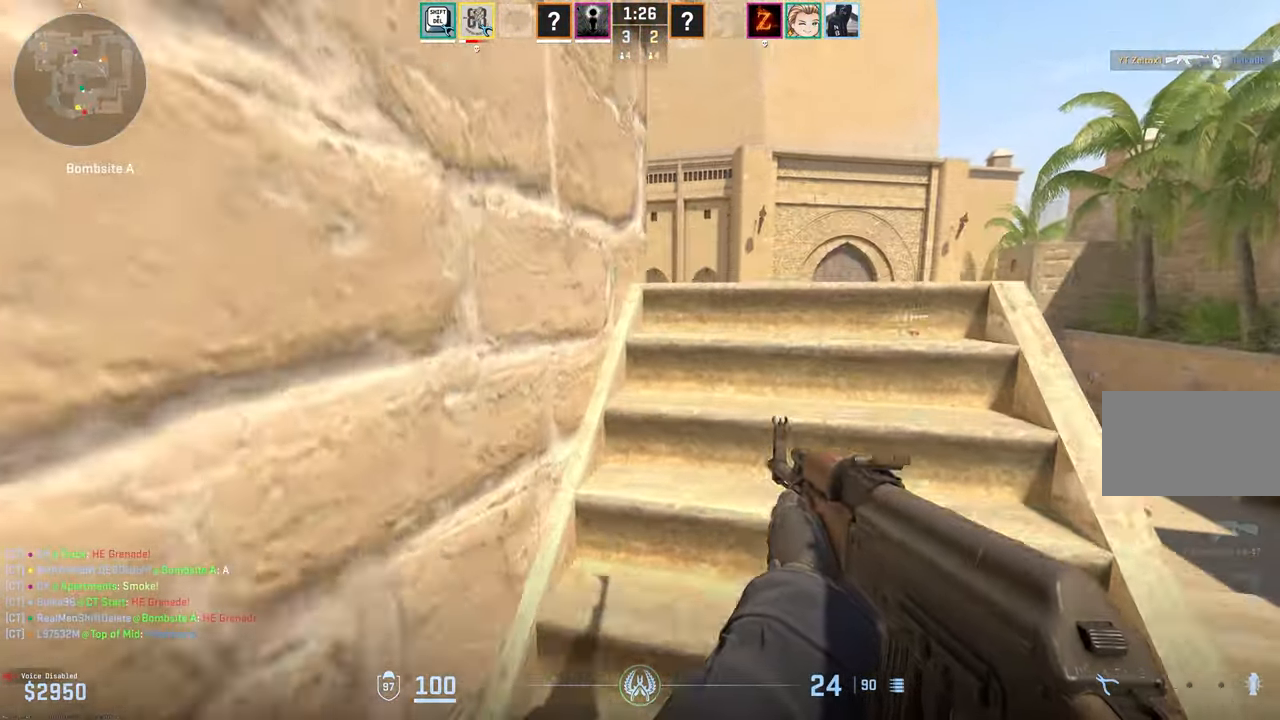
{"keys": ["shift"], "mouse": [], "events": [[150, "d", "up"], [234, "w", "up"]]}
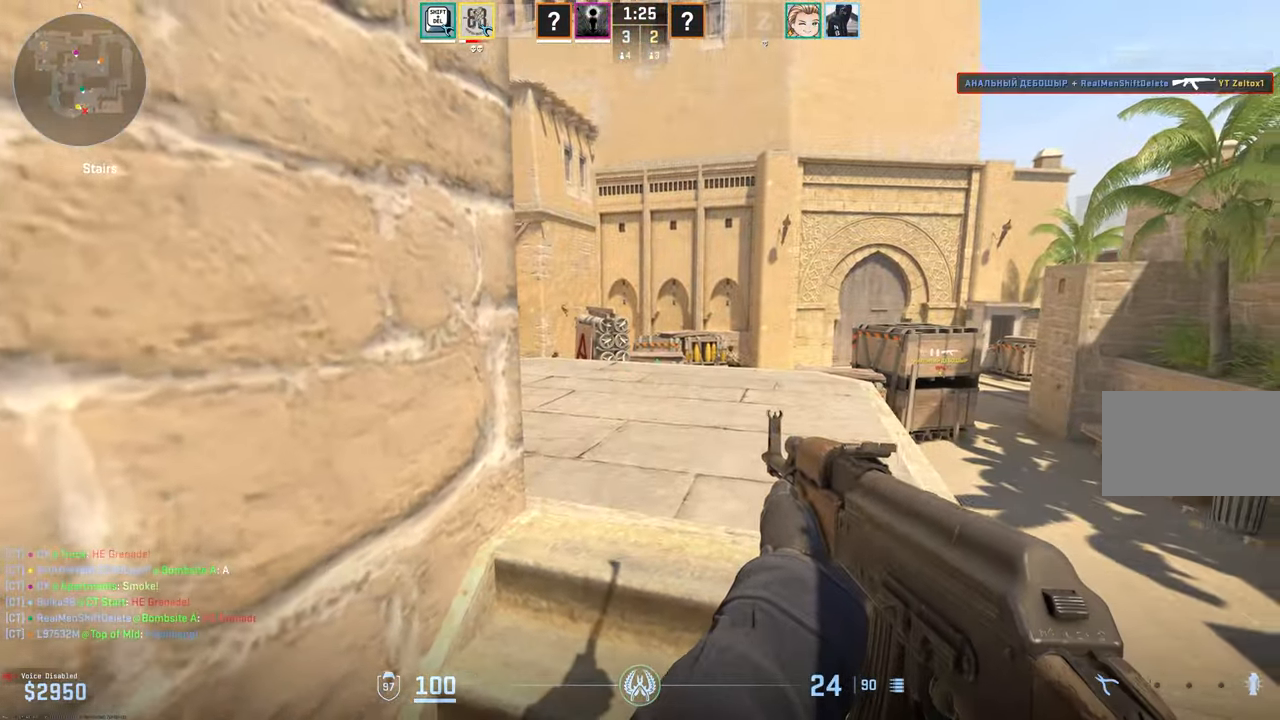
{"keys": [], "mouse": [], "events": [[167, "a", "down"], [217, "shift", "up"], [267, "a", "up"], [300, "mouse_left", "down"], [484, "mouse_left", "up"]]}
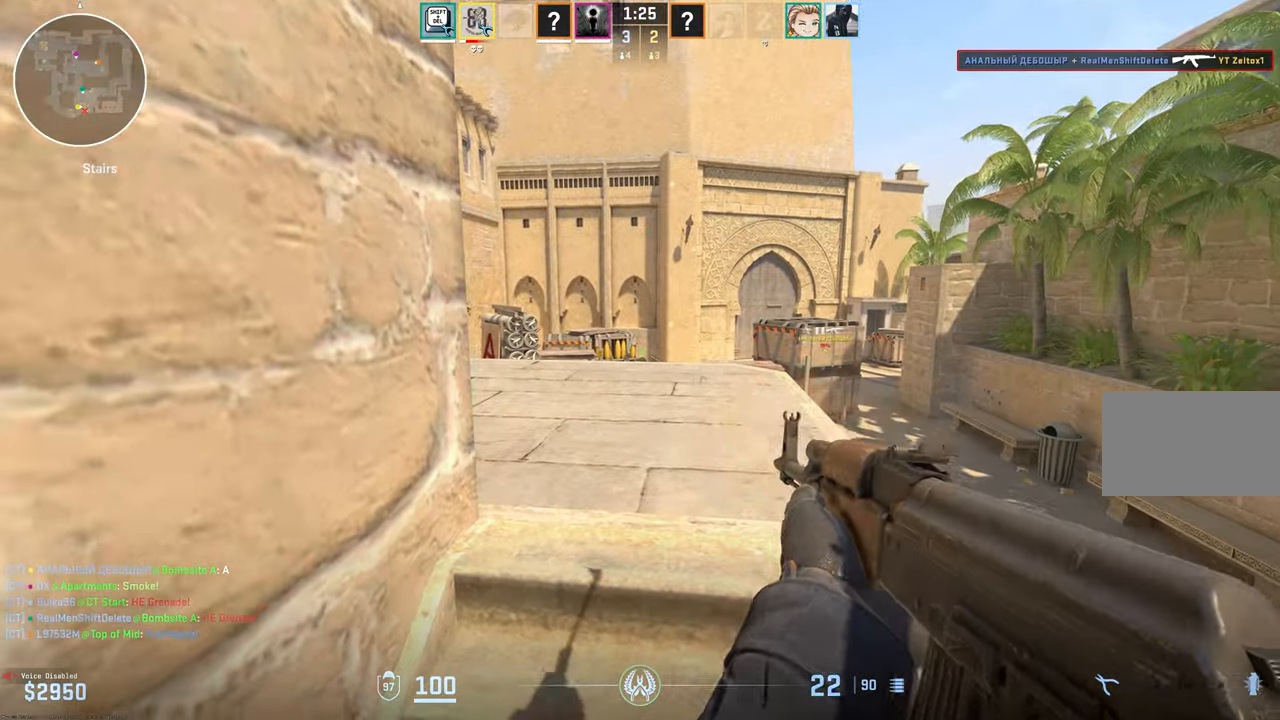
{"keys": ["shift"], "mouse": [], "events": [[134, "shift", "down"], [317, "d", "down"], [417, "d", "up"]]}
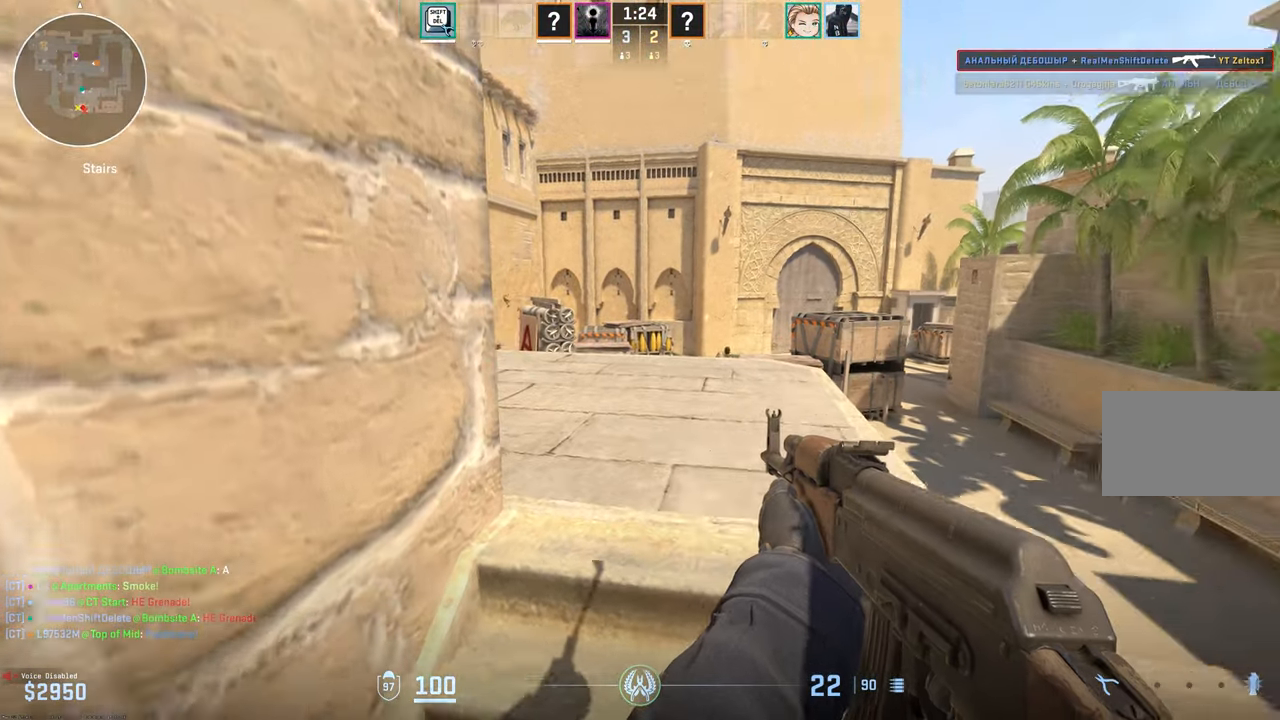
{"keys": [], "mouse": ["left"], "events": [[100, "shift", "up"], [150, "a", "down"], [150, "w", "down"], [184, "a", "up"], [284, "w", "up"], [384, "mouse_left", "down"]]}
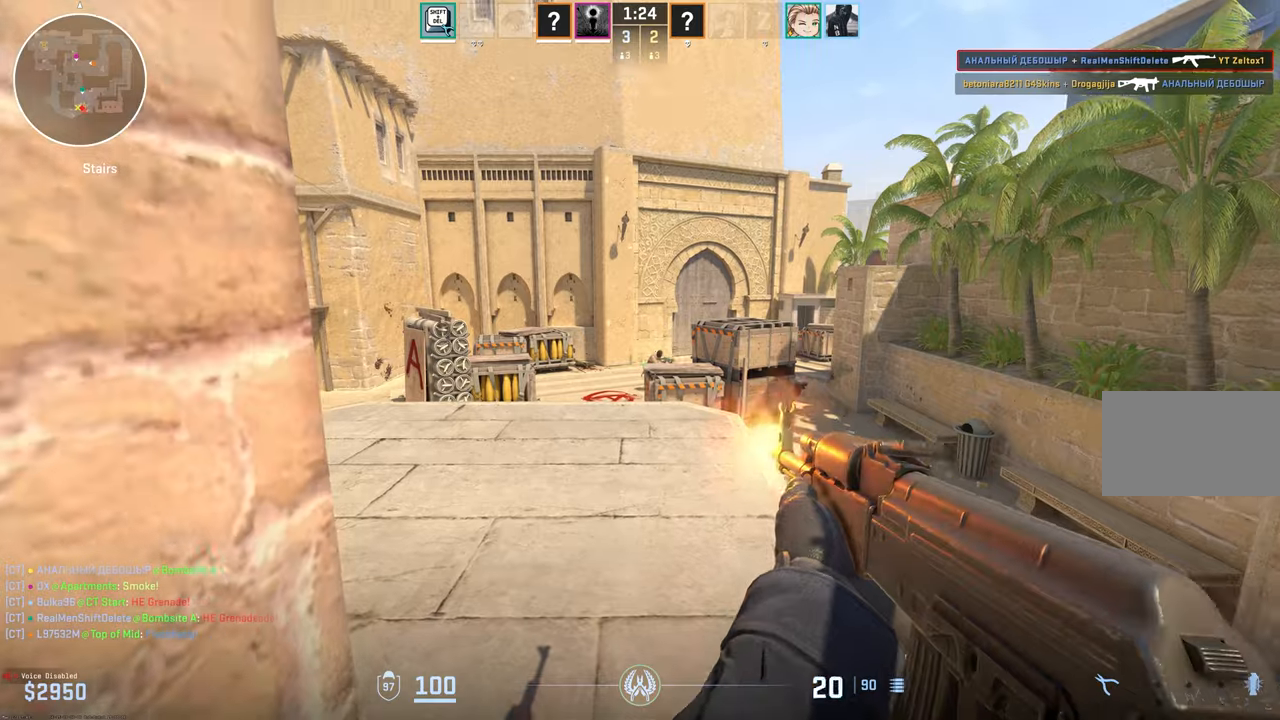
{"keys": [], "mouse": ["left"], "events": [[250, "mouse_left", "up"], [400, "mouse_left", "down"]]}
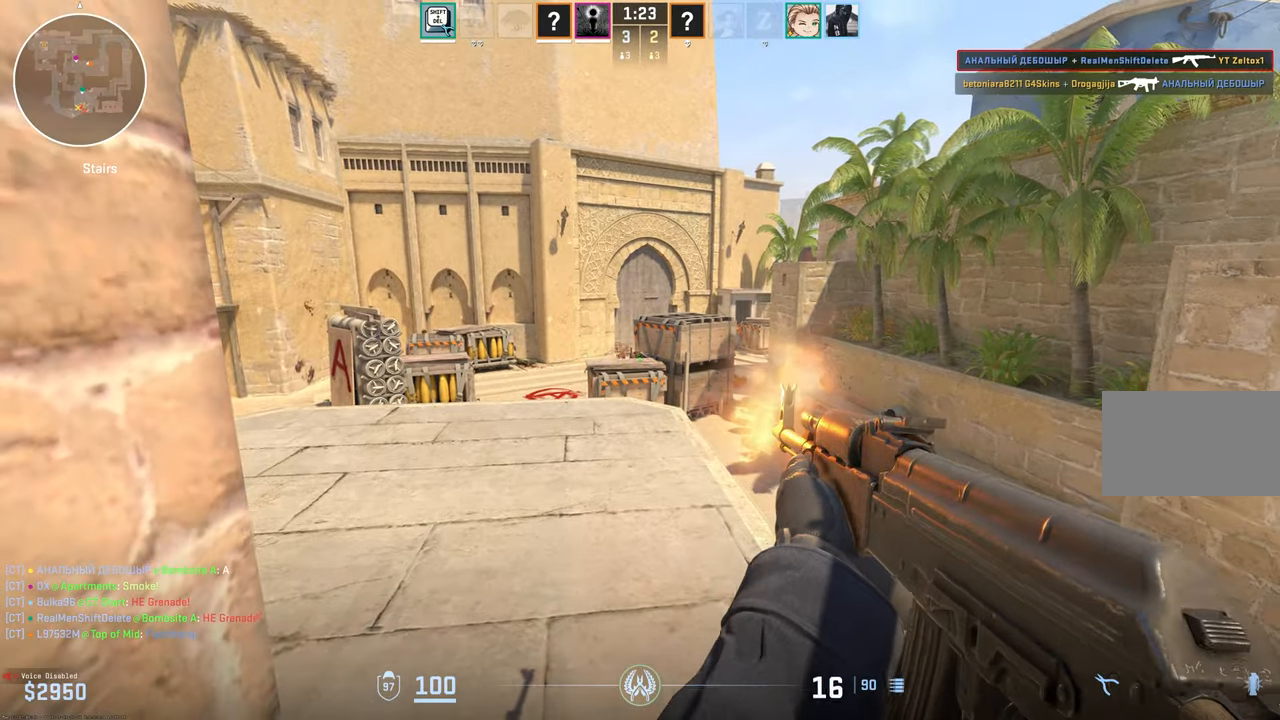
{"keys": ["a"], "mouse": [], "events": [[183, "mouse_left", "up"], [233, "s", "down"], [466, "a", "down"], [466, "s", "up"]]}
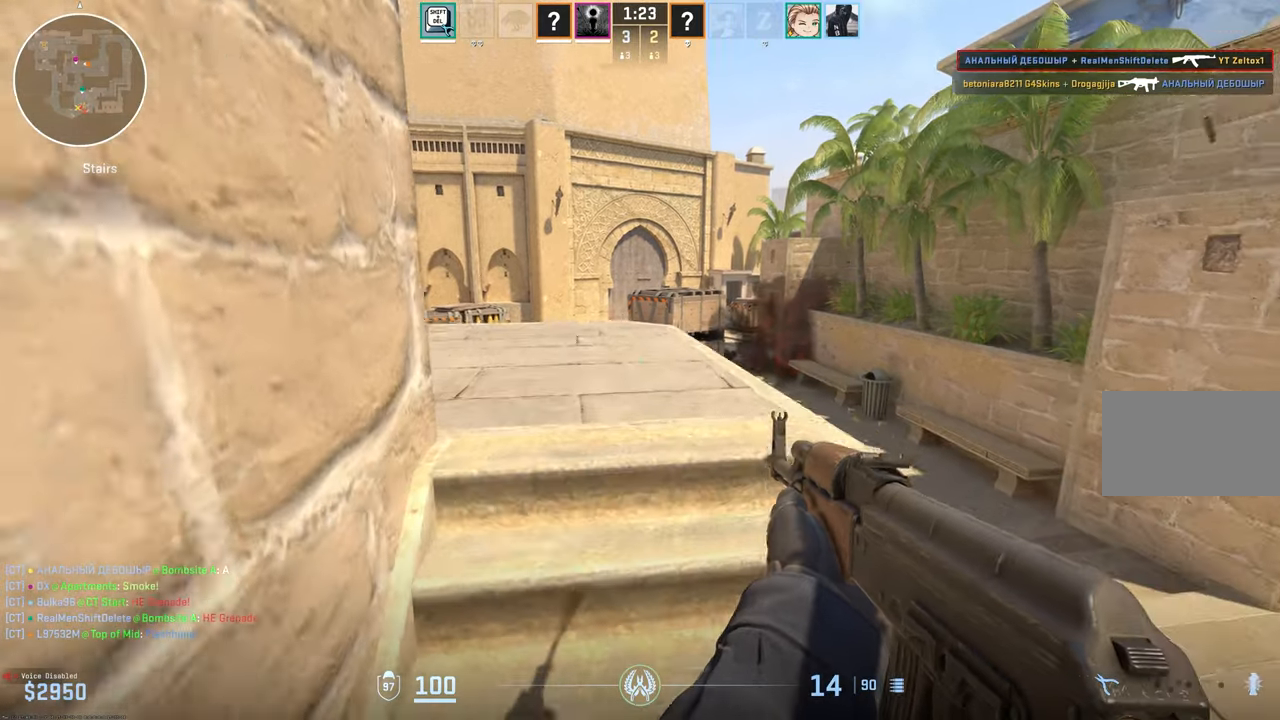
{"keys": ["d"], "mouse": [], "events": [[50, "s", "down"], [100, "a", "up"], [433, "d", "down"], [466, "s", "up"]]}
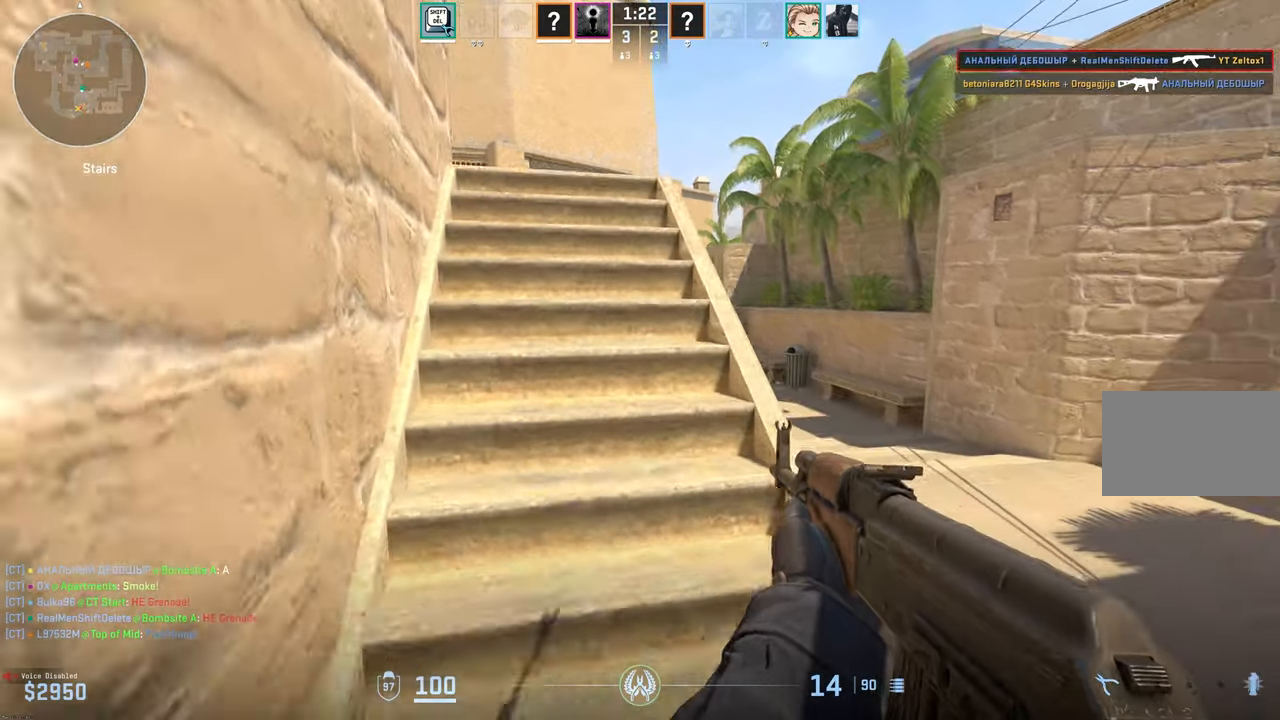
{"keys": [], "mouse": ["left"], "events": [[216, "a", "down"], [250, "d", "up"], [350, "a", "up"], [483, "mouse_left", "down"]]}
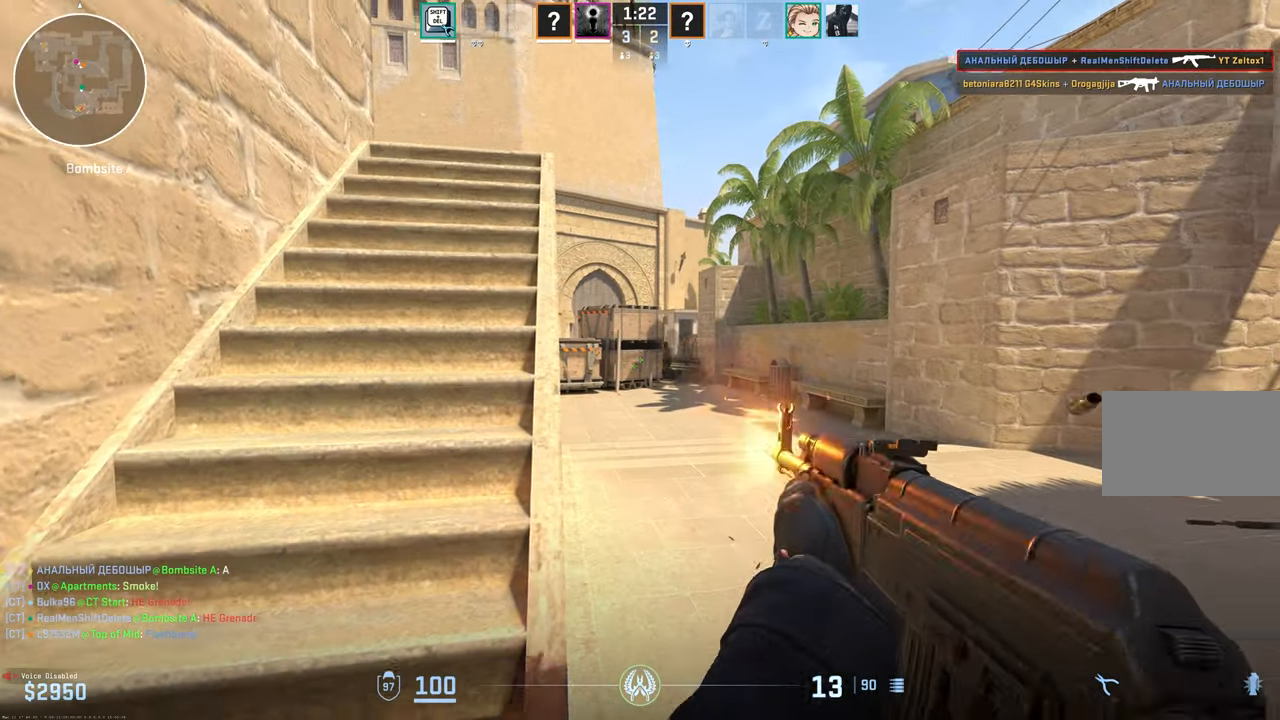
{"keys": [], "mouse": [], "events": [[316, "a", "down"], [366, "mouse_left", "up"], [450, "a", "up"]]}
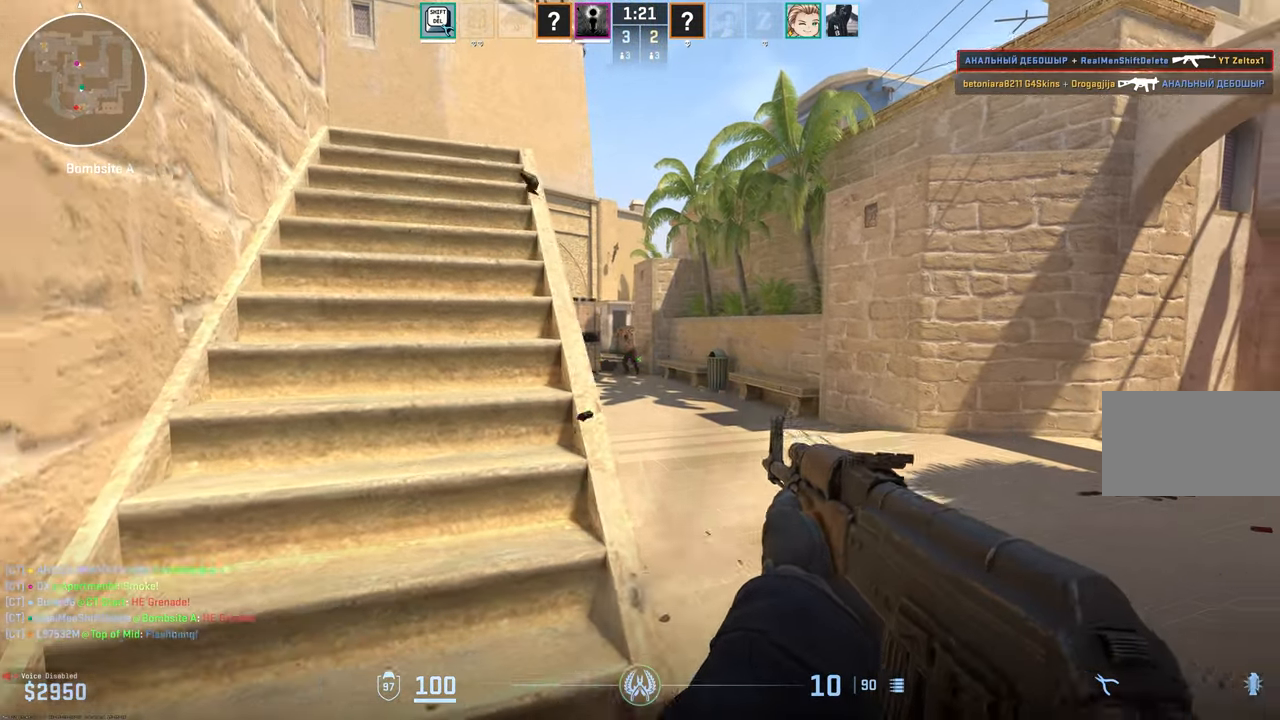
{"keys": ["d"], "mouse": [], "events": [[50, "mouse_left", "down"], [383, "d", "down"], [466, "mouse_left", "up"]]}
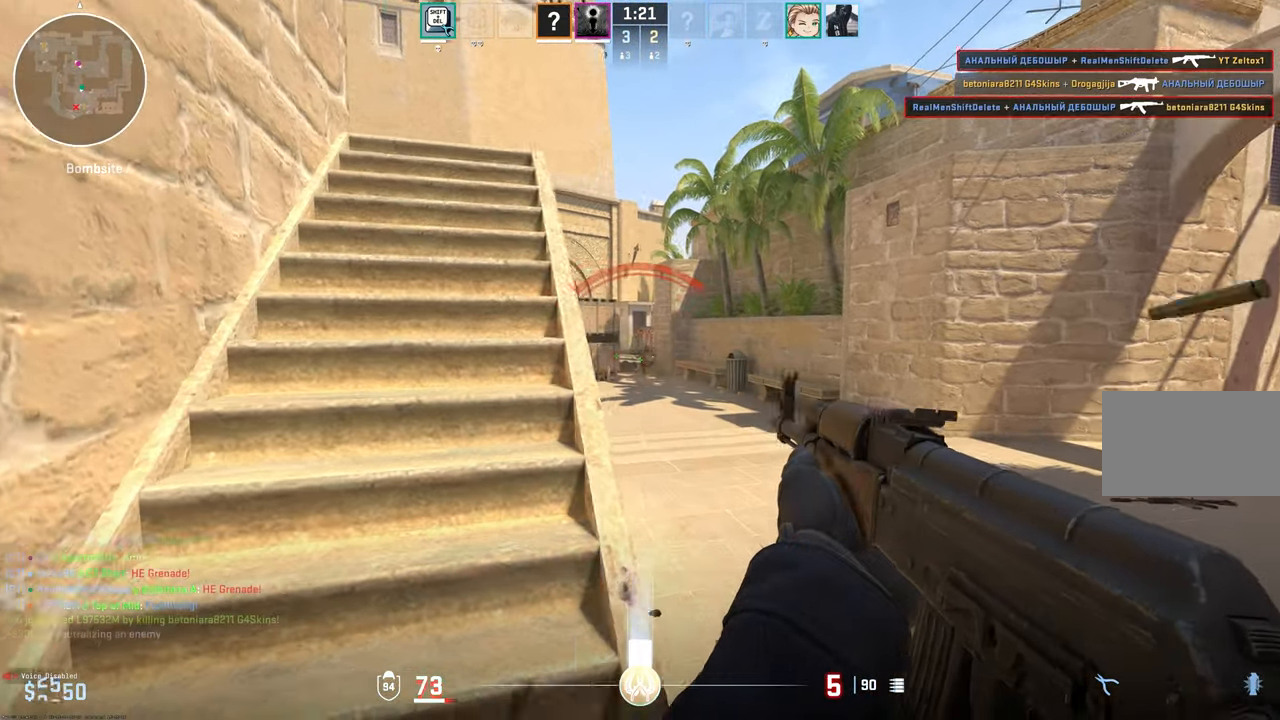
{"keys": [], "mouse": [], "events": [[66, "d", "up"], [116, "a", "down"], [316, "w", "down"], [450, "r", "down"], [500, "a", "up"], [500, "r", "up"], [500, "w", "up"]]}
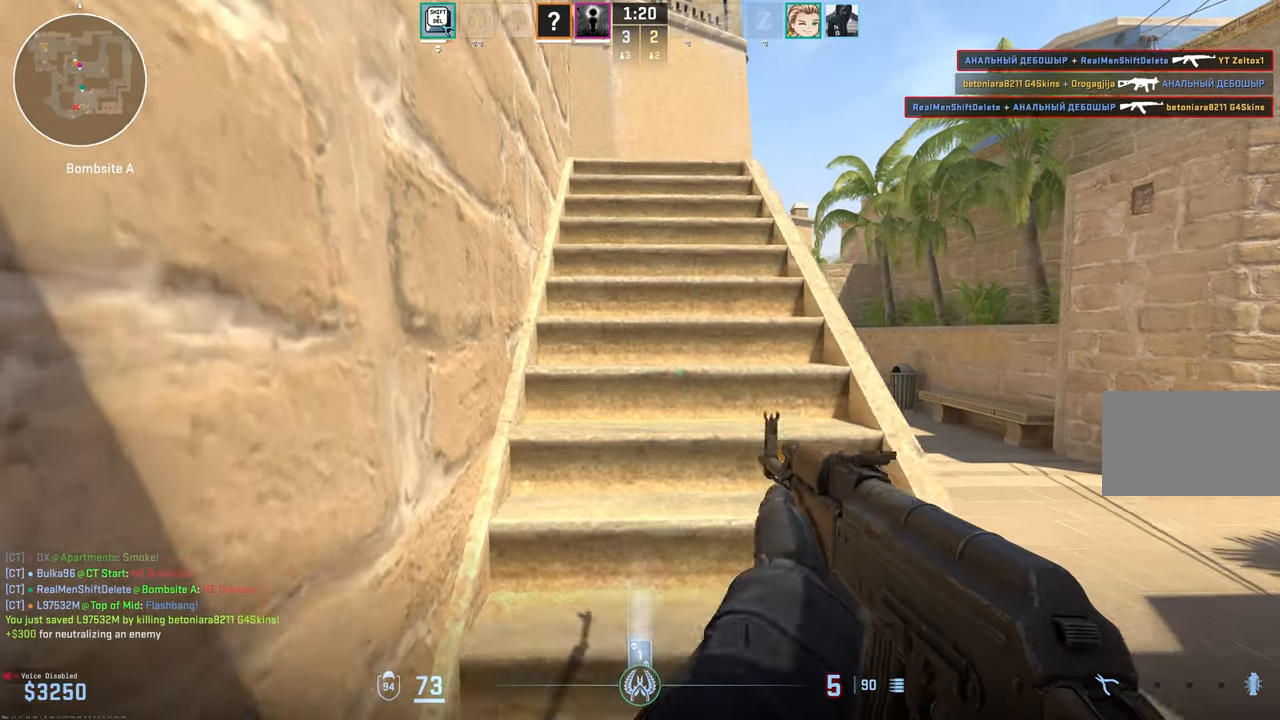
{"keys": ["shift"], "mouse": [], "events": [[316, "shift", "down"]]}
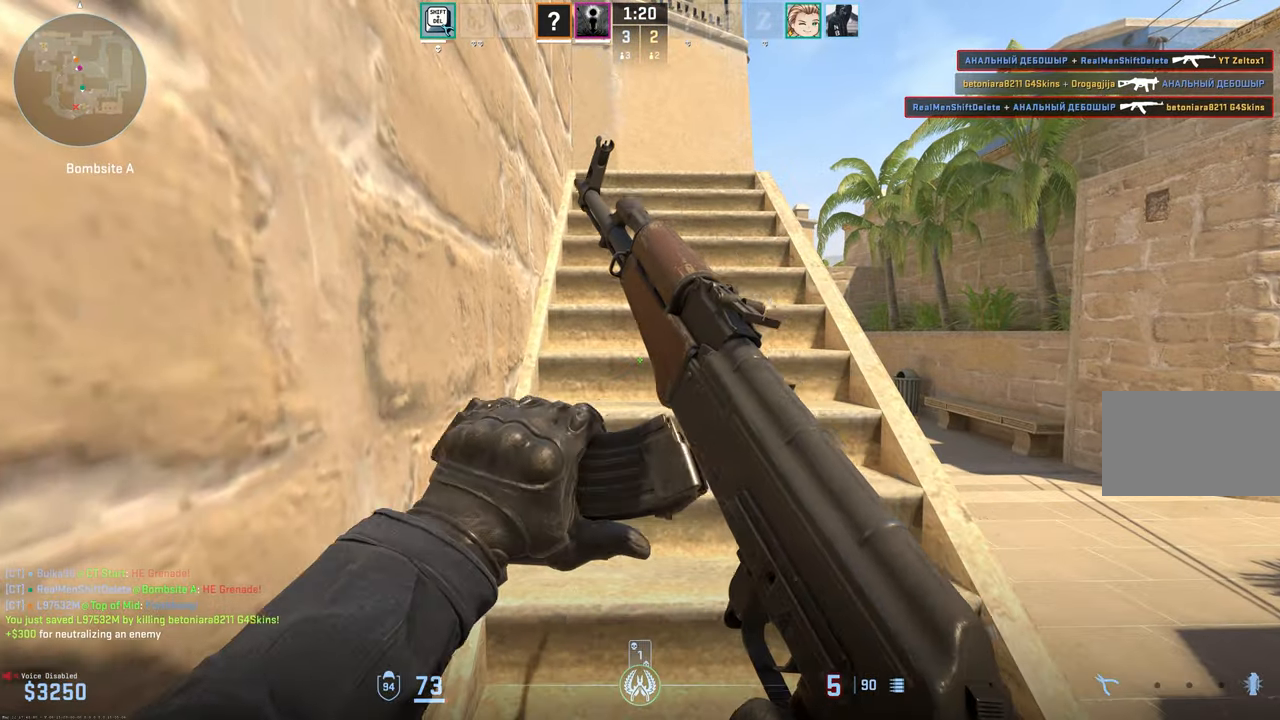
{"keys": ["shift"], "mouse": [], "events": []}
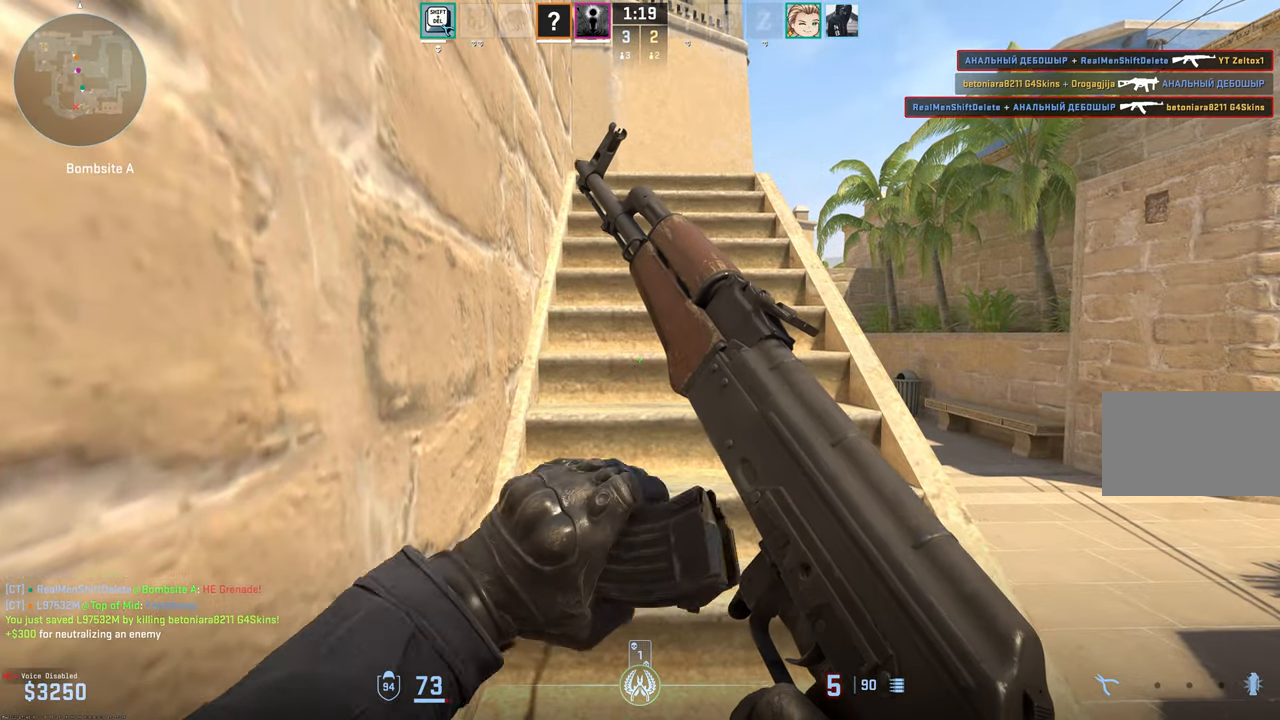
{"keys": ["shift"], "mouse": [], "events": []}
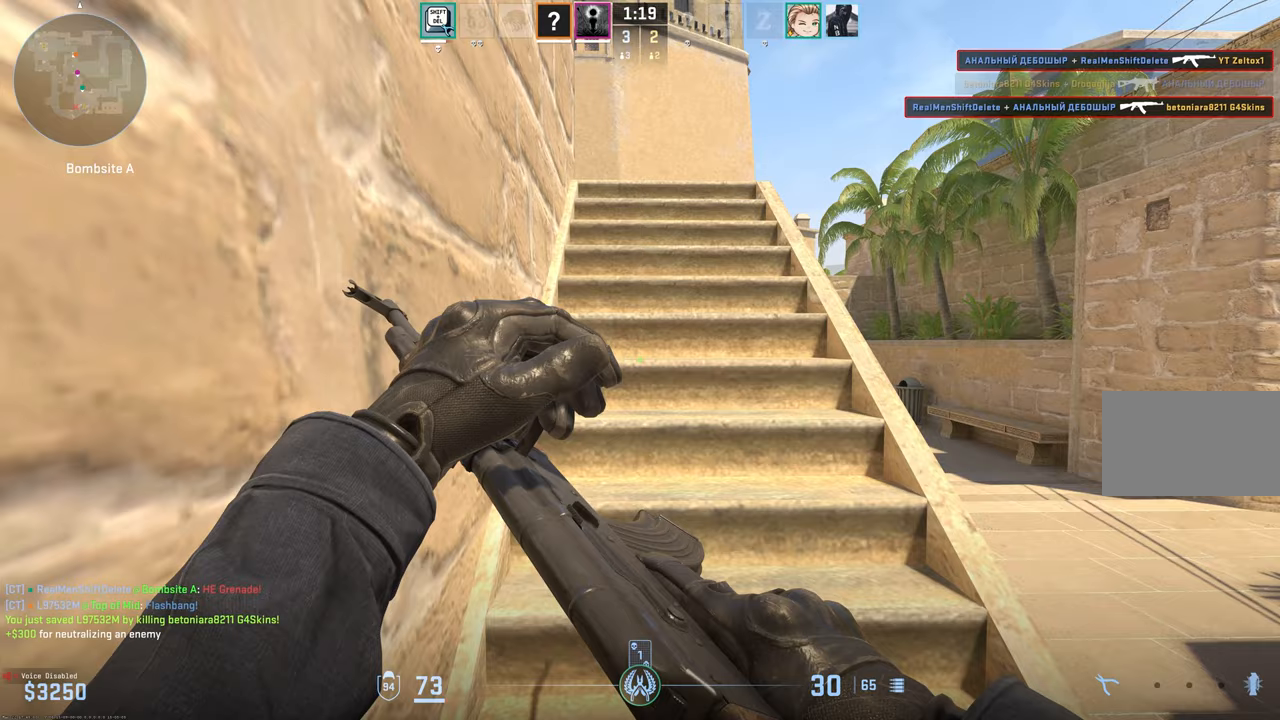
{"keys": ["shift"], "mouse": [], "events": []}
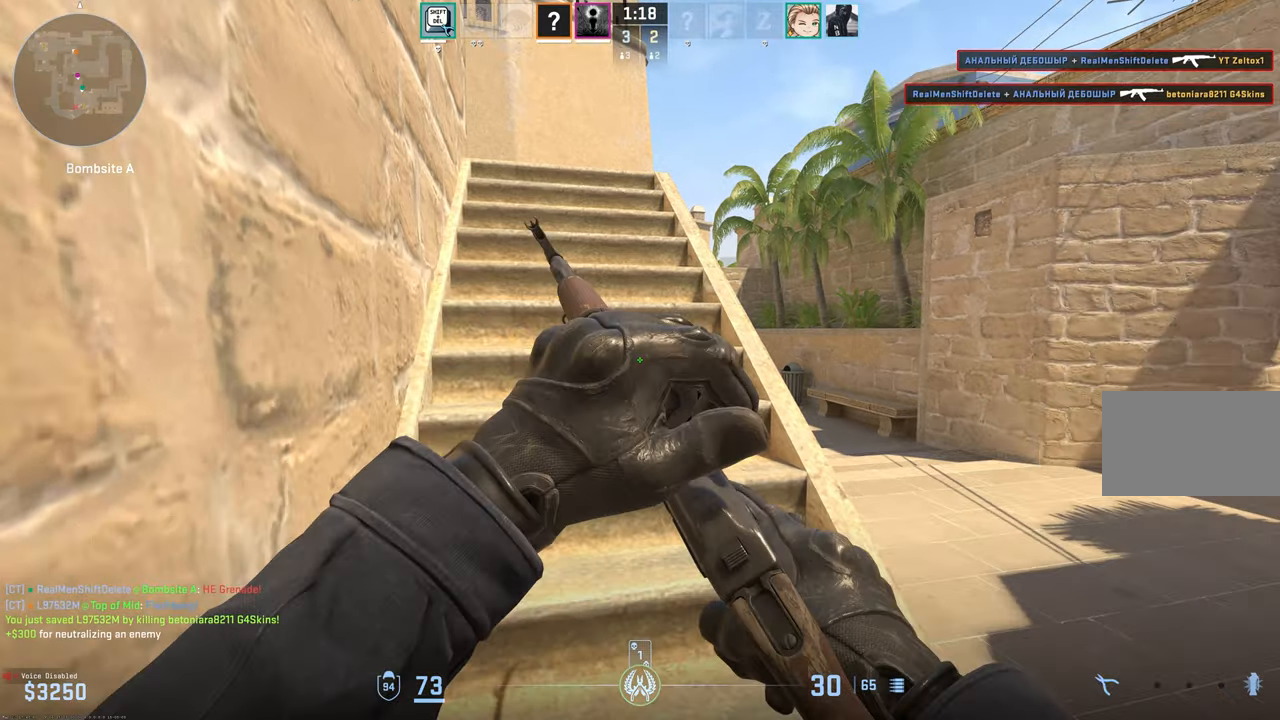
{"keys": ["d", "shift"], "mouse": [], "events": [[200, "d", "down"]]}
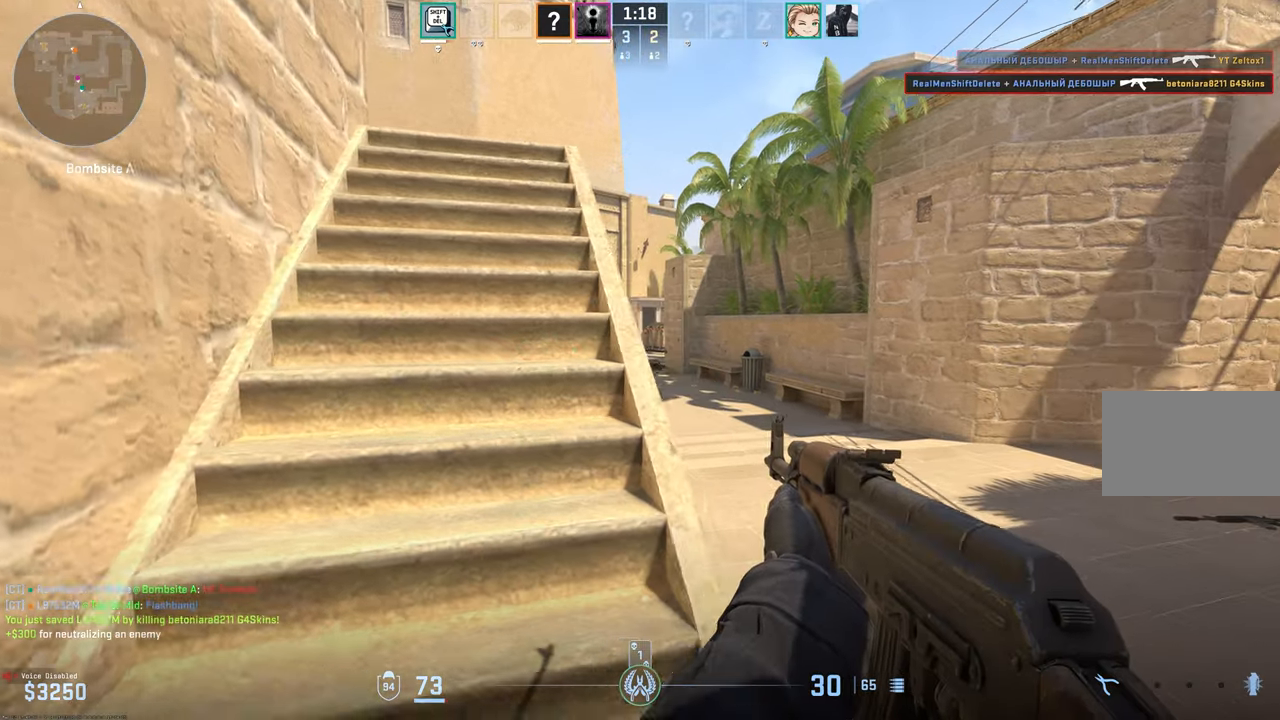
{"keys": ["shift", "w"], "mouse": [], "events": [[117, "a", "down"], [117, "d", "up"], [400, "w", "down"], [450, "a", "up"]]}
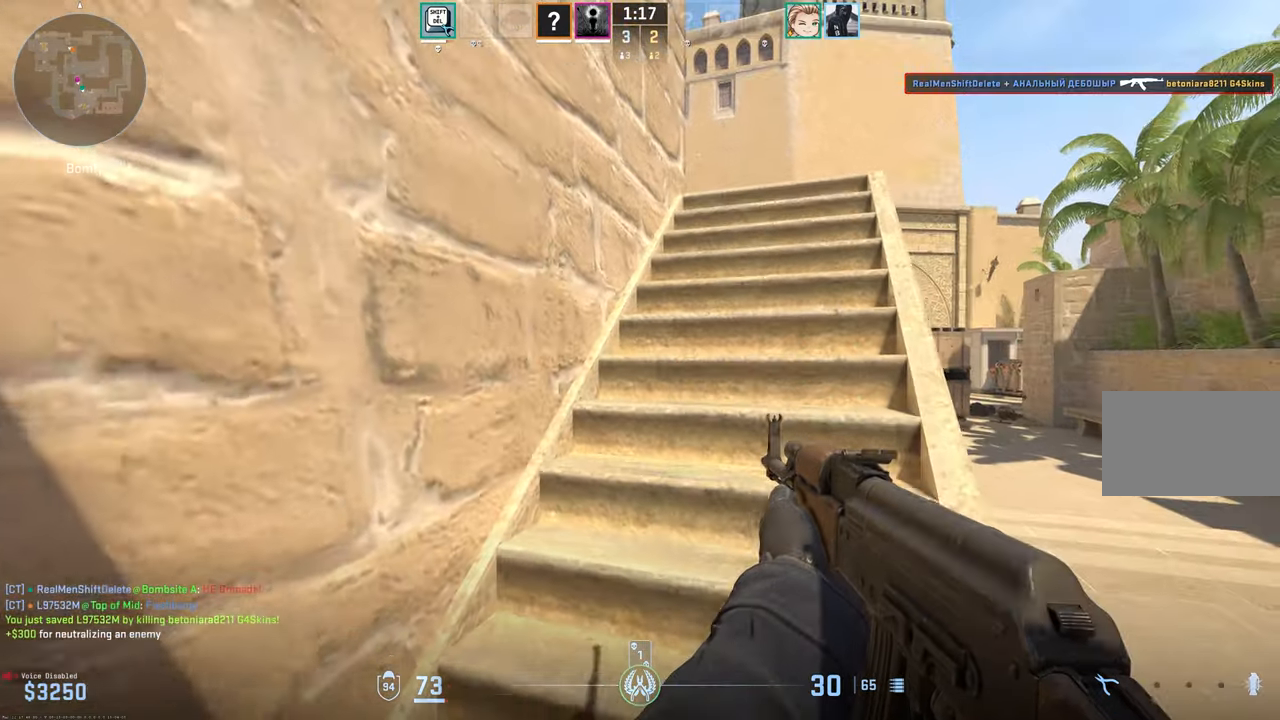
{"keys": ["shift", "w"], "mouse": [], "events": []}
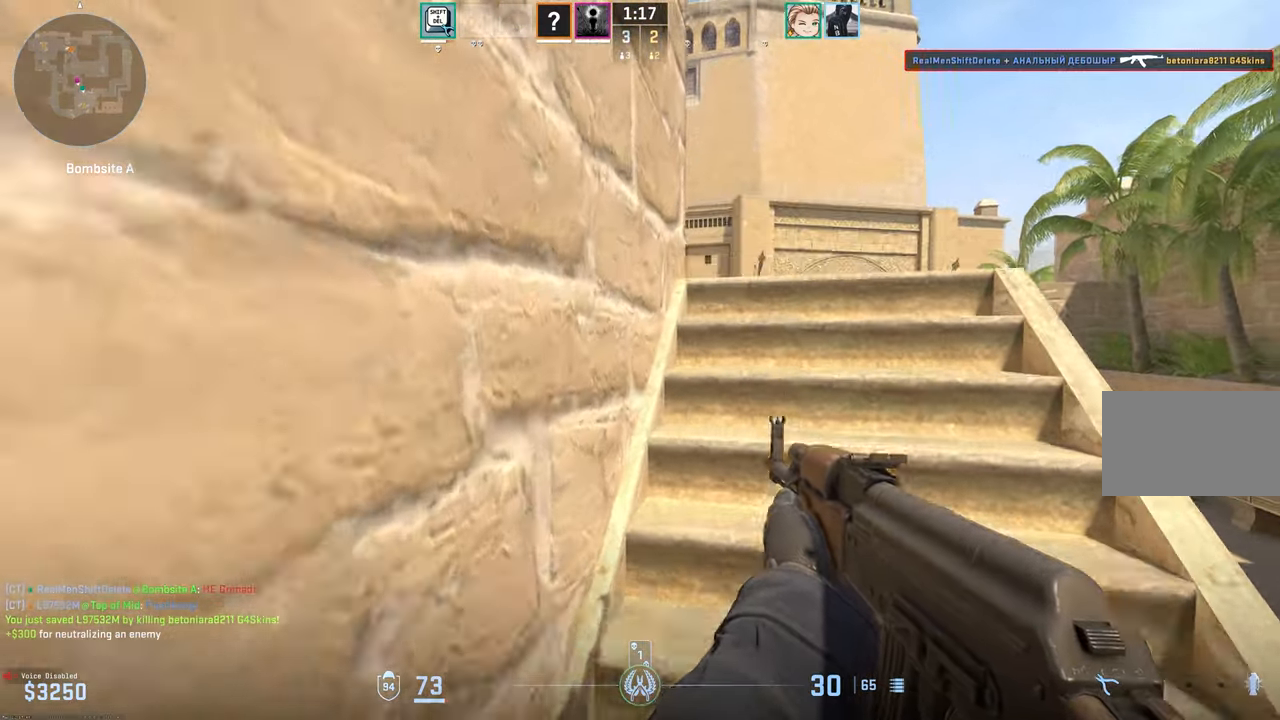
{"keys": ["shift"], "mouse": [], "events": [[300, "w", "up"]]}
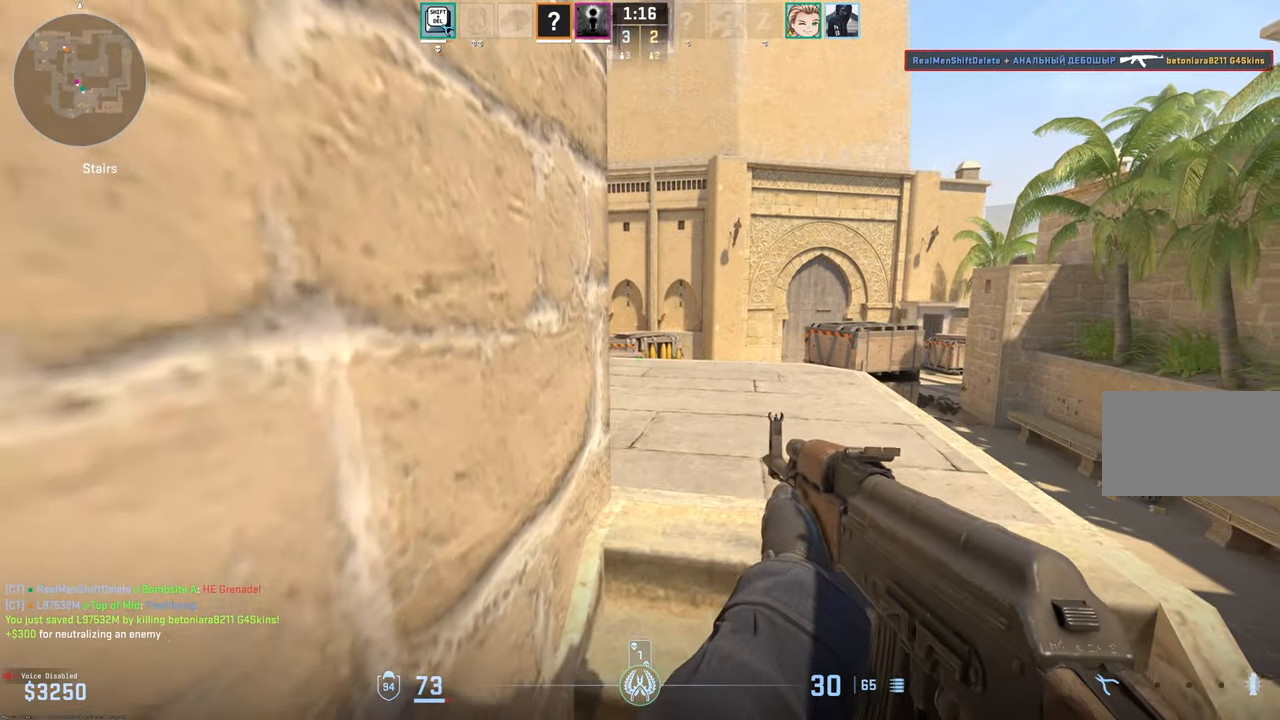
{"keys": ["a"], "mouse": [], "events": [[217, "d", "down"], [250, "shift", "up"], [400, "a", "down"], [450, "d", "up"]]}
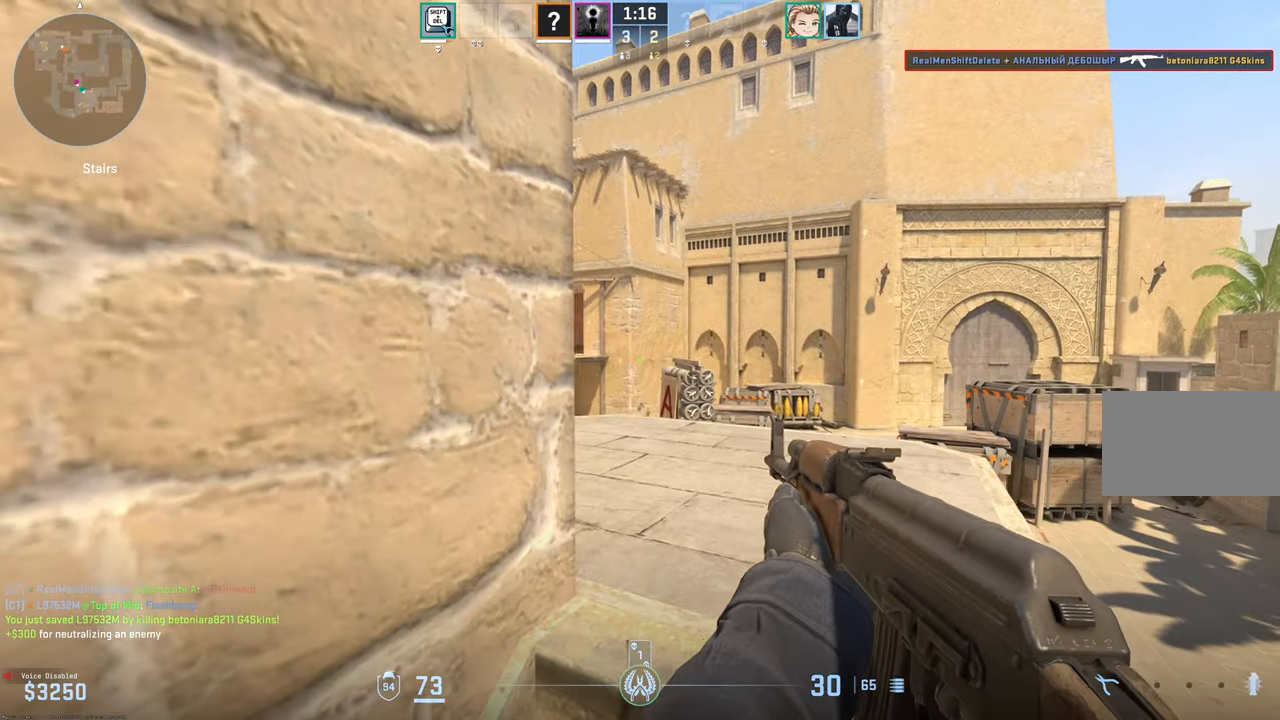
{"keys": ["a", "d"], "mouse": [], "events": [[100, "a", "up"], [100, "d", "down"], [267, "a", "down"], [267, "d", "up"], [467, "d", "down"]]}
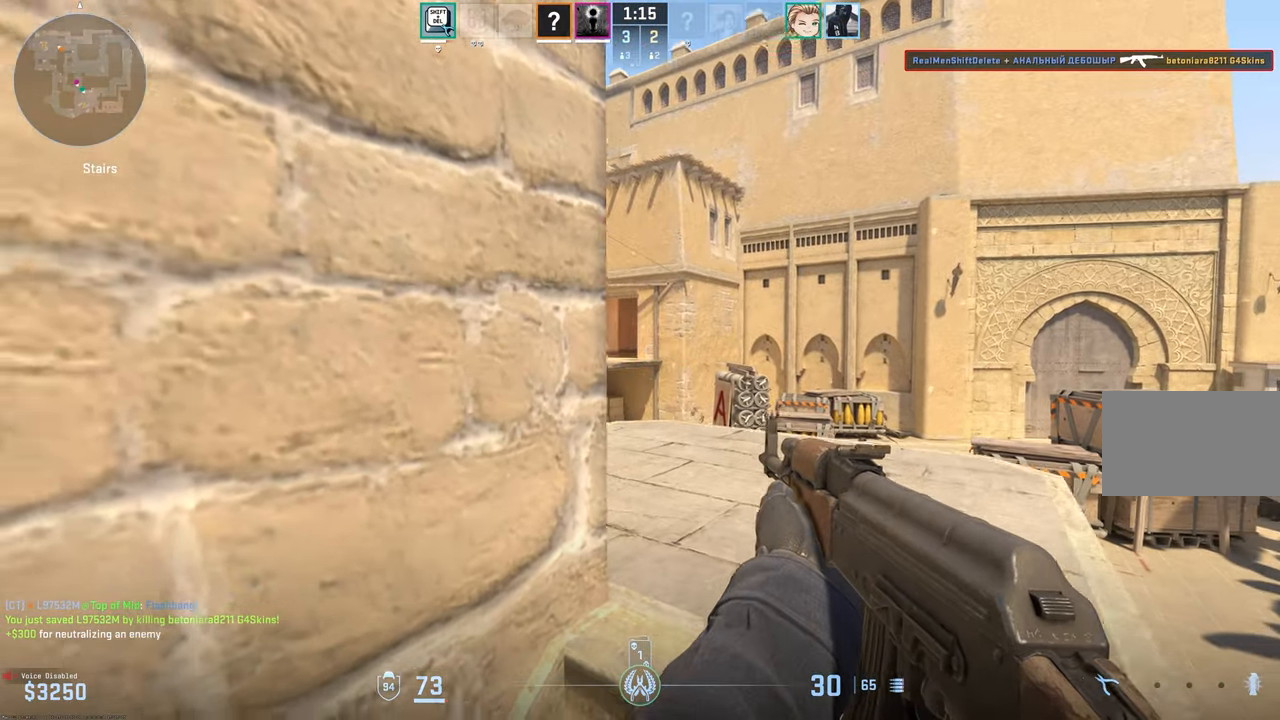
{"keys": ["4"], "mouse": [], "events": [[17, "a", "up"], [100, "a", "down"], [100, "d", "up"], [200, "shift", "down"], [333, "shift", "up"], [433, "a", "up"], [467, "4", "down"]]}
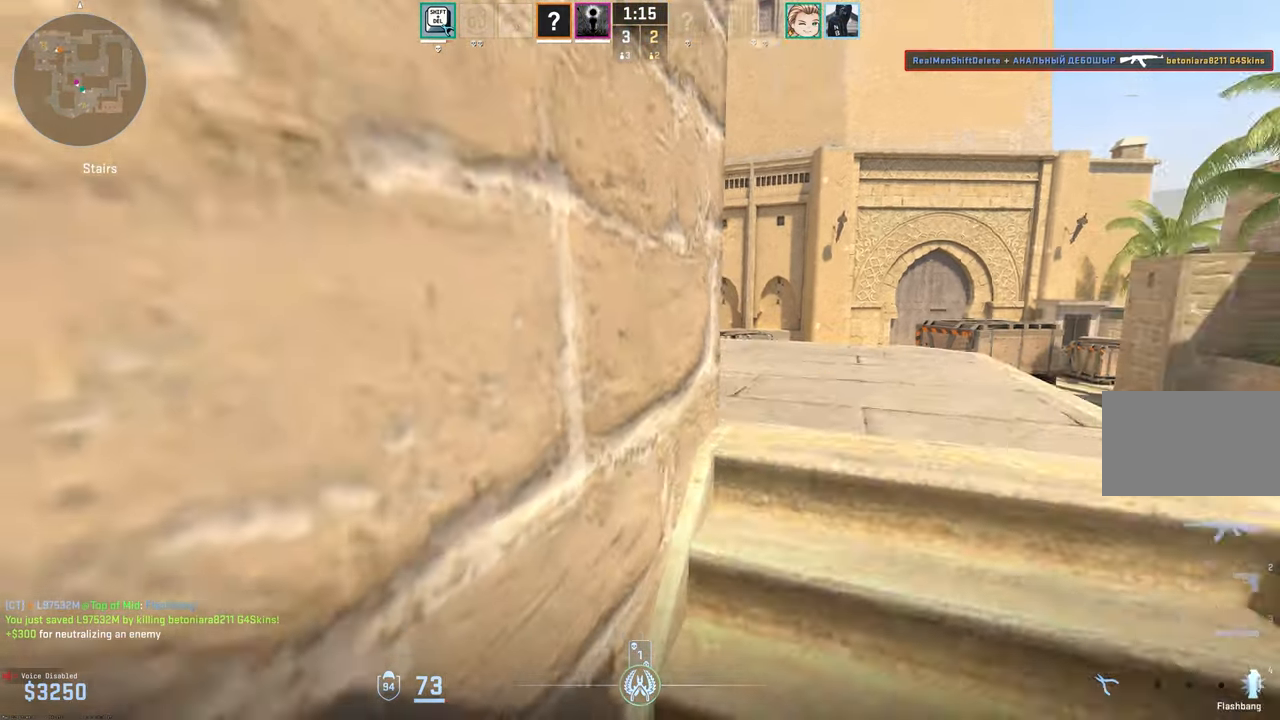
{"keys": [], "mouse": ["right"], "events": [[17, "4", "up"], [267, "d", "down"], [350, "d", "up"], [450, "mouse_right", "down"]]}
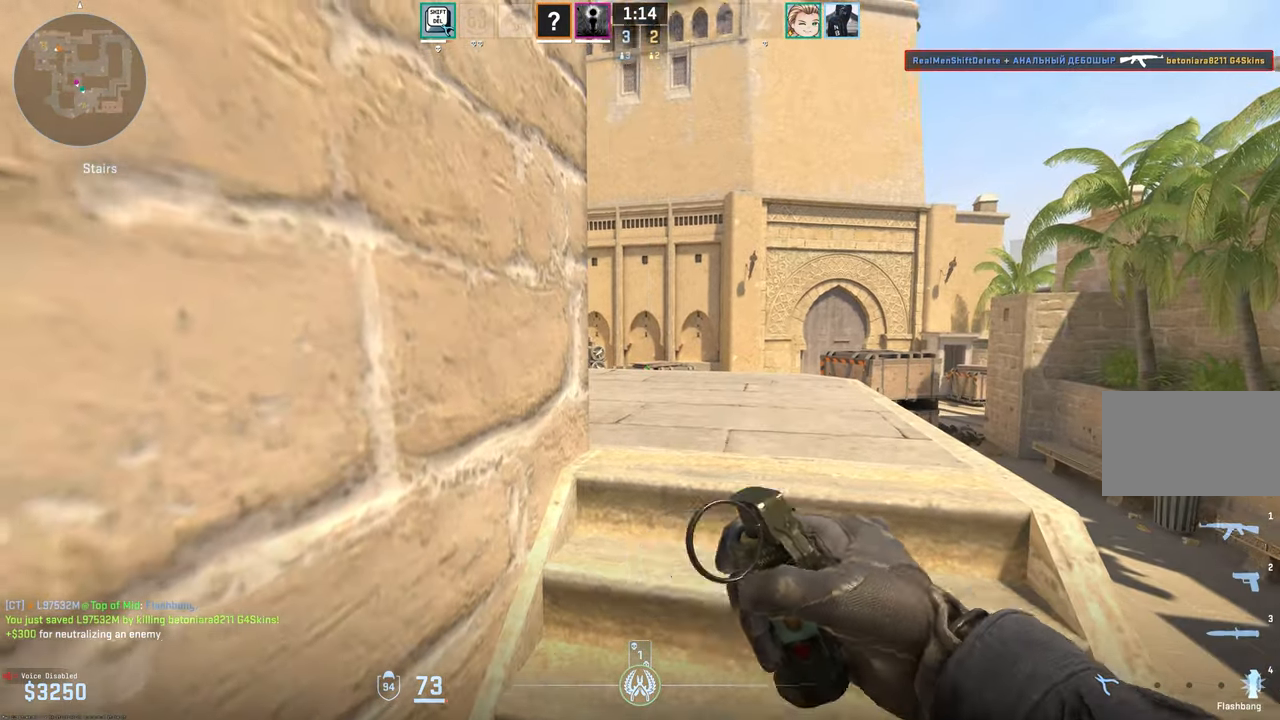
{"keys": [], "mouse": ["right"], "events": []}
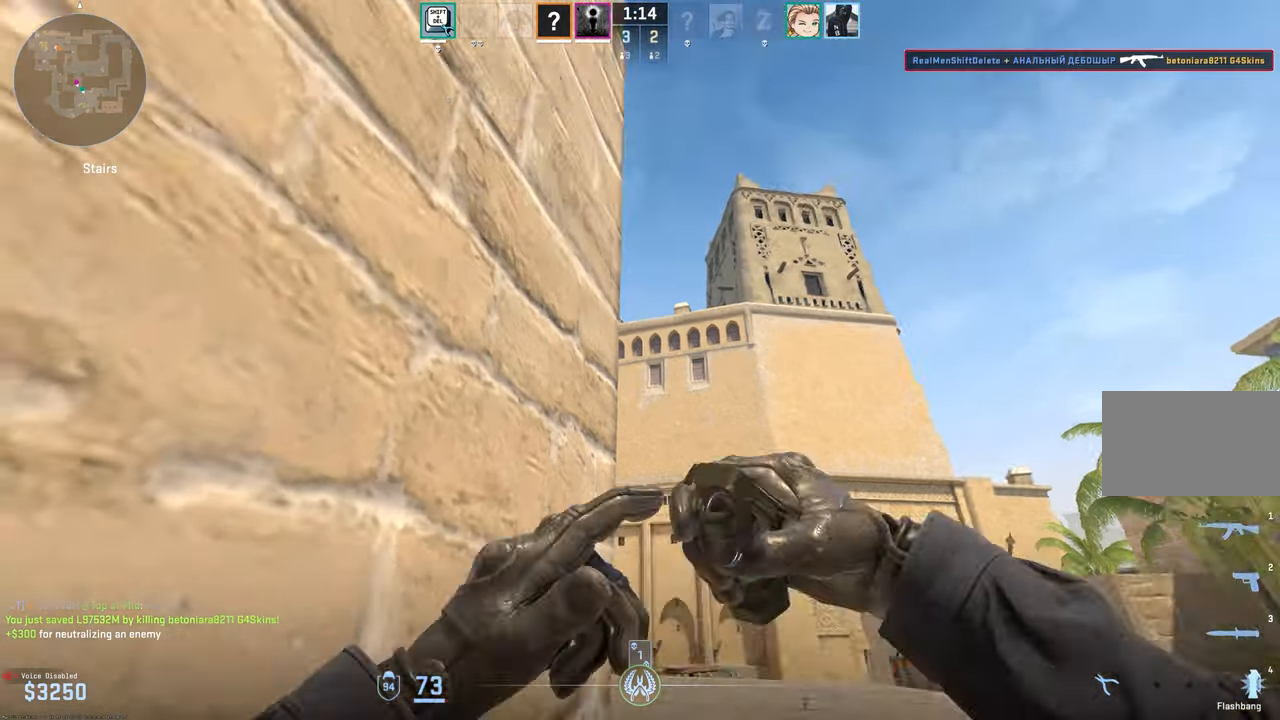
{"keys": ["shift"], "mouse": [], "events": [[50, "mouse_right", "up"], [184, "a", "down"], [334, "a", "up"], [467, "shift", "down"]]}
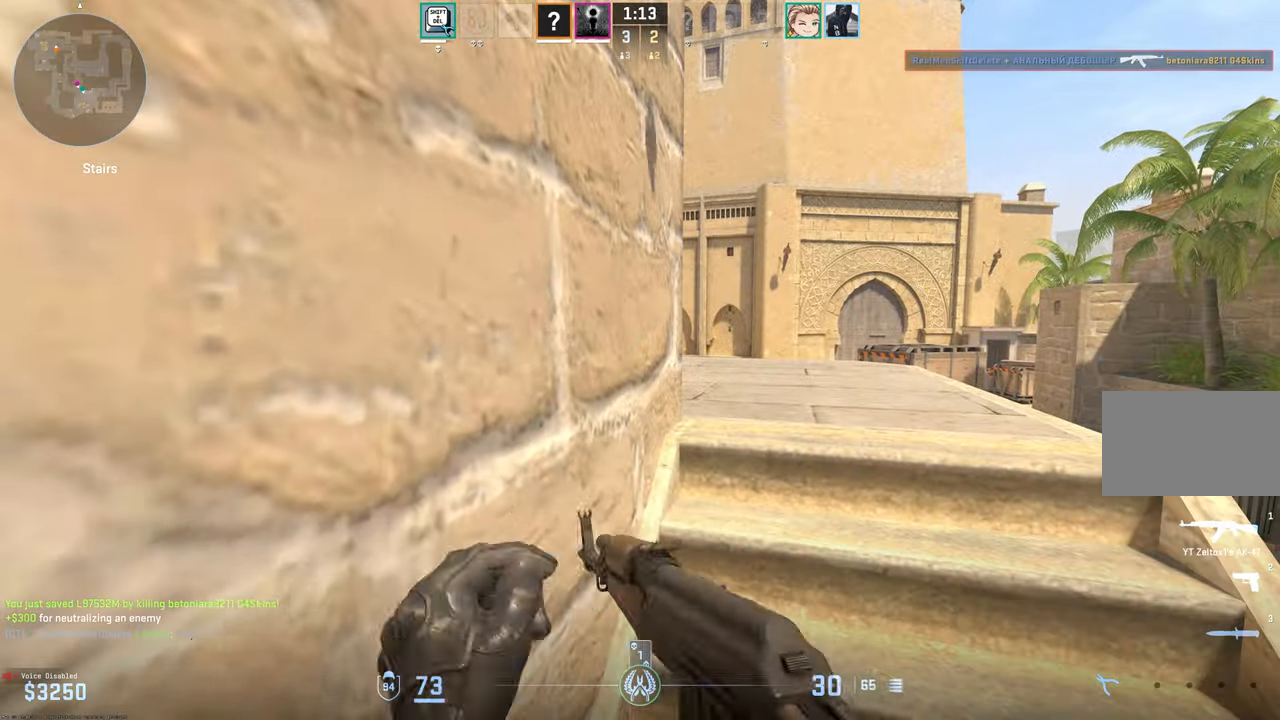
{"keys": ["shift"], "mouse": [], "events": []}
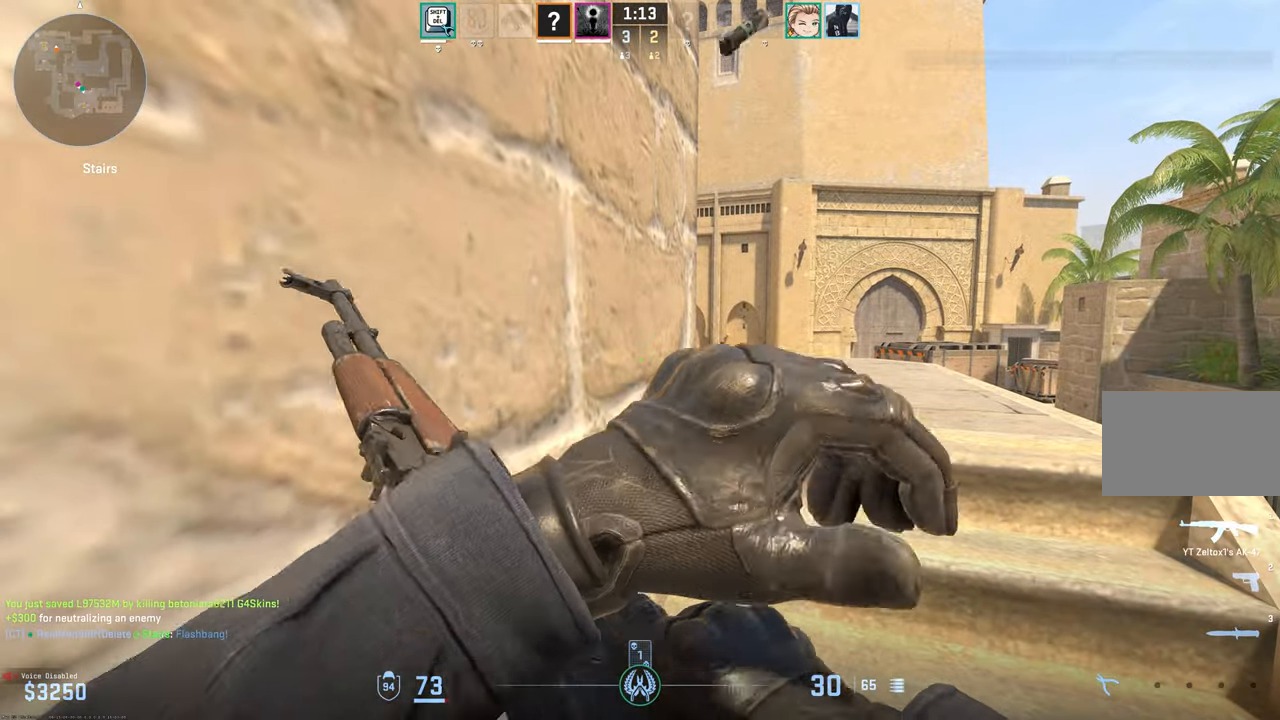
{"keys": ["shift"], "mouse": [], "events": []}
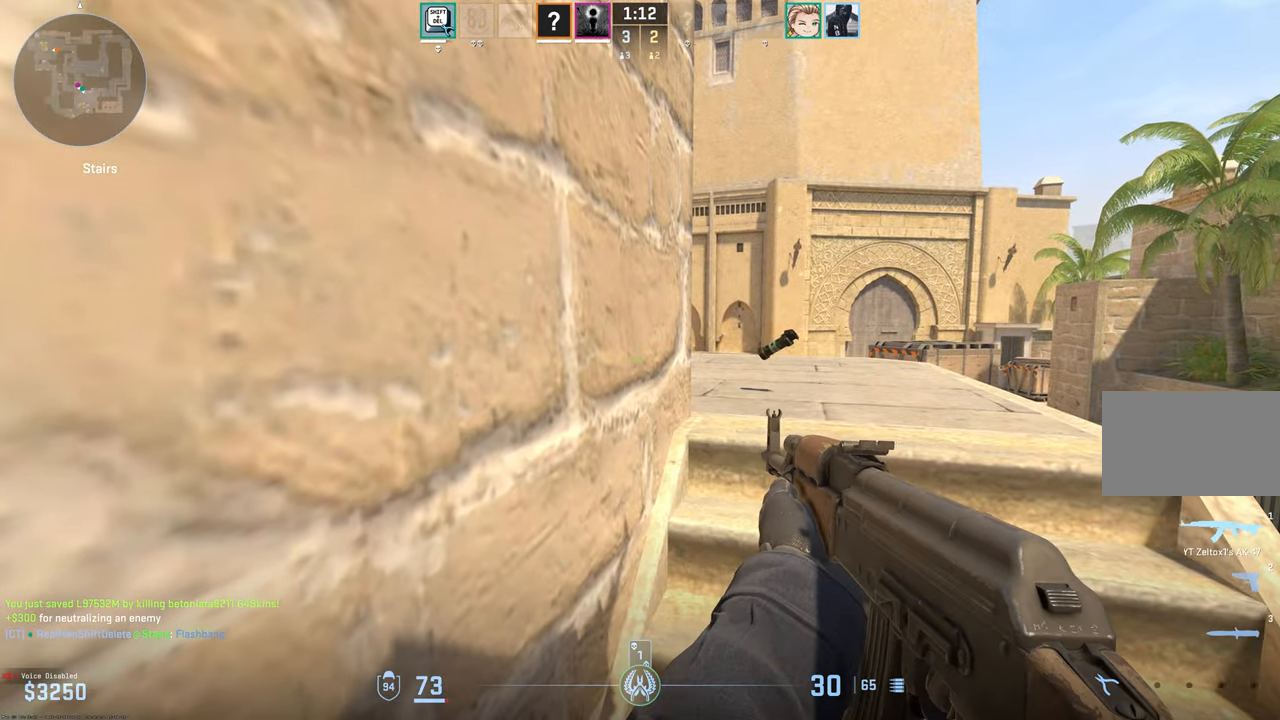
{"keys": [], "mouse": [], "events": [[234, "shift", "up"]]}
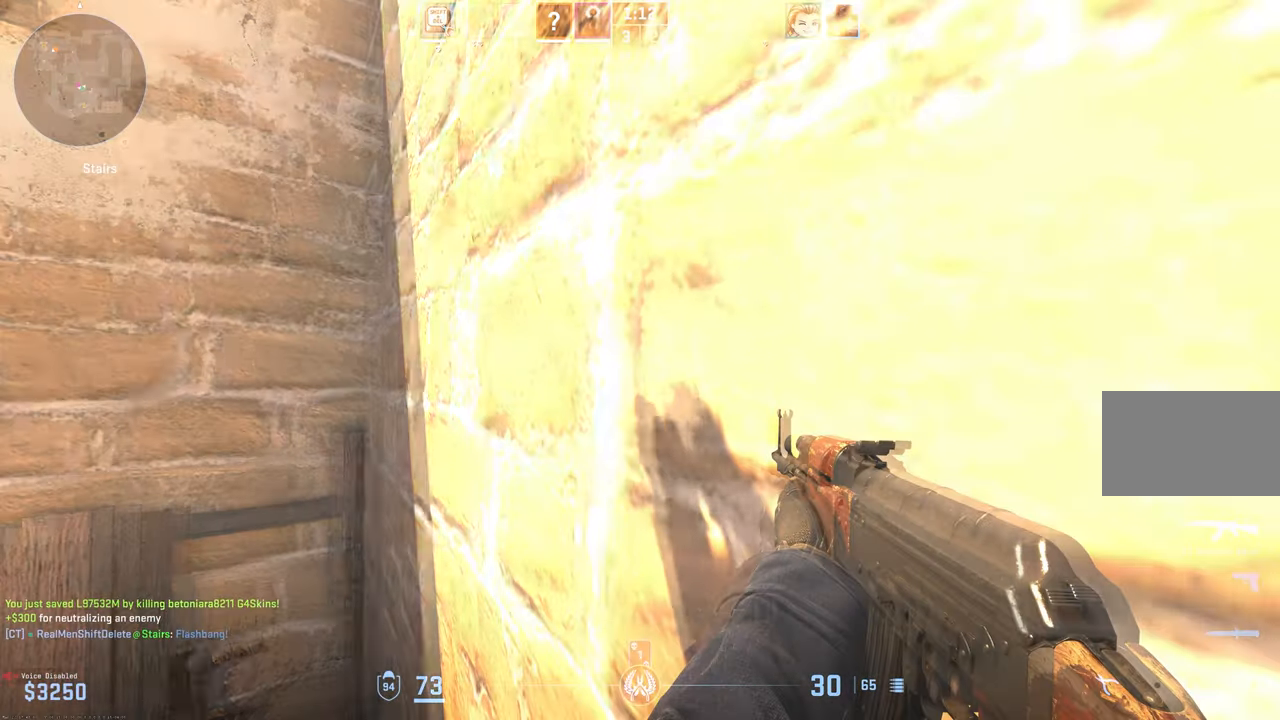
{"keys": ["d", "w"], "mouse": [], "events": [[84, "d", "down"], [150, "w", "down"], [400, "w", "up"], [500, "w", "down"]]}